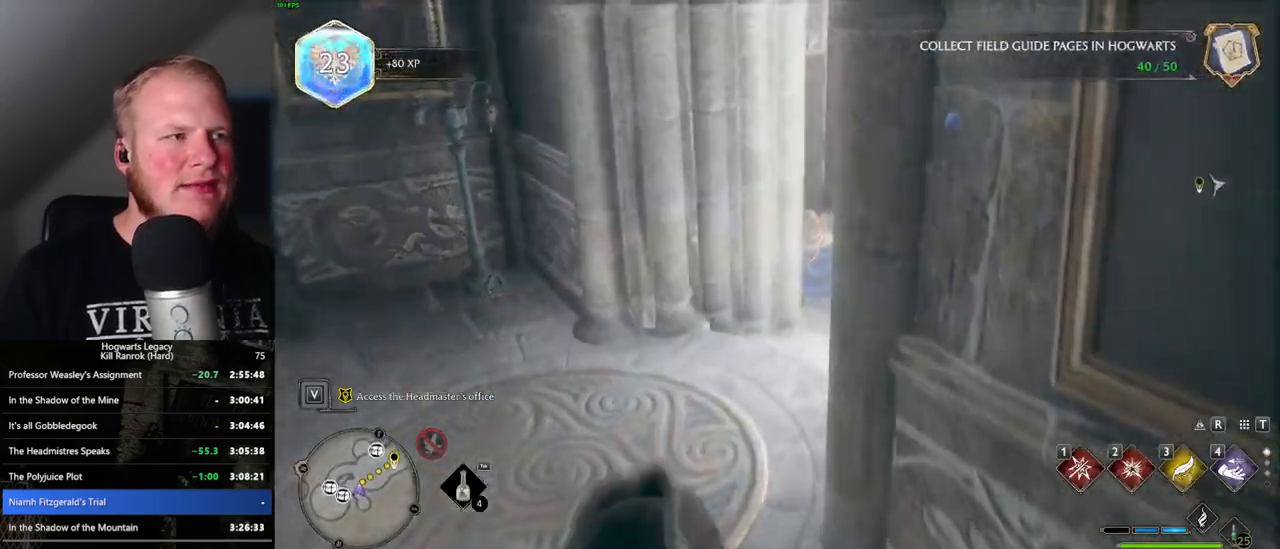
Gameplay with keyboard and mouse; each line is a JSON object with the keys and mouse buttons held at the frame after it. "events" lists presses ("down") and releases ("up") of ".", "/", "0", "1", "2", "3", "4", "5", "6", "7", "8", "9", "a", "alt_l", "alt_r", "b", "backslash", "backspace", "c", "caps_lock", "comma", "ctrl_l", "ctrl_r", "d", "e", "equals", "escape", "f", "f1", "f10", "f11", "f12", "f2", "f3", "f4", "f5", "f6", "f7", "f8", "f9", "g", "h", "i", "j", "k", "l", "lbracket", "m", "minus", "n", "o", "p", "q", "quote", "r", "rbracket", "return", "s", "semicolon", "shift_l", "shift_r", "space", "super_l", "super_r", "t", "tab", "tilde", "u", "v", "w", "x", "y", "z", "mouse_left", "mouse_wheel", "mouse_right", "mouse_mb4" and "mouse_mb5" between this image and that frame as [ms after this image, input, new state], when the widget could be followed in between. "mouse_left", "mouse_wheel", "mouse_right", "mouse_mb4", "mouse_mb5" = the "left", "wheel", "right", "mb4", "mb5" buttons of the "mouse" list. No other keys are recorded. "wheel" means that the mouse wheel is clicked or scrolled. Mouse movement is not recorded.
{"keys": ["w"], "mouse": [], "events": [[16, "a", "up"]]}
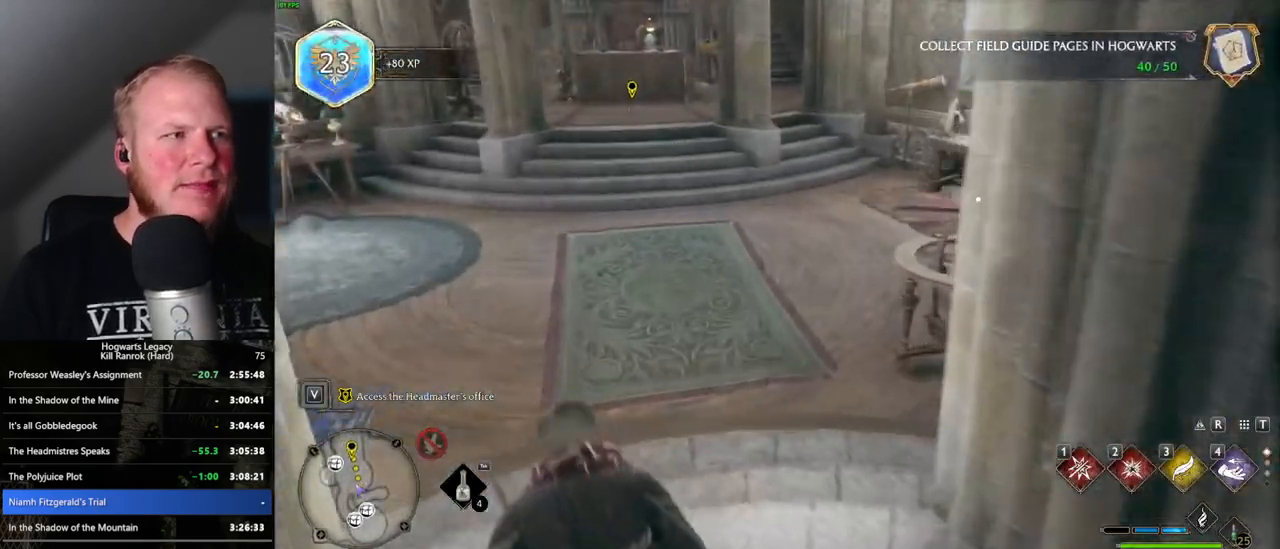
{"keys": ["w"], "mouse": [], "events": []}
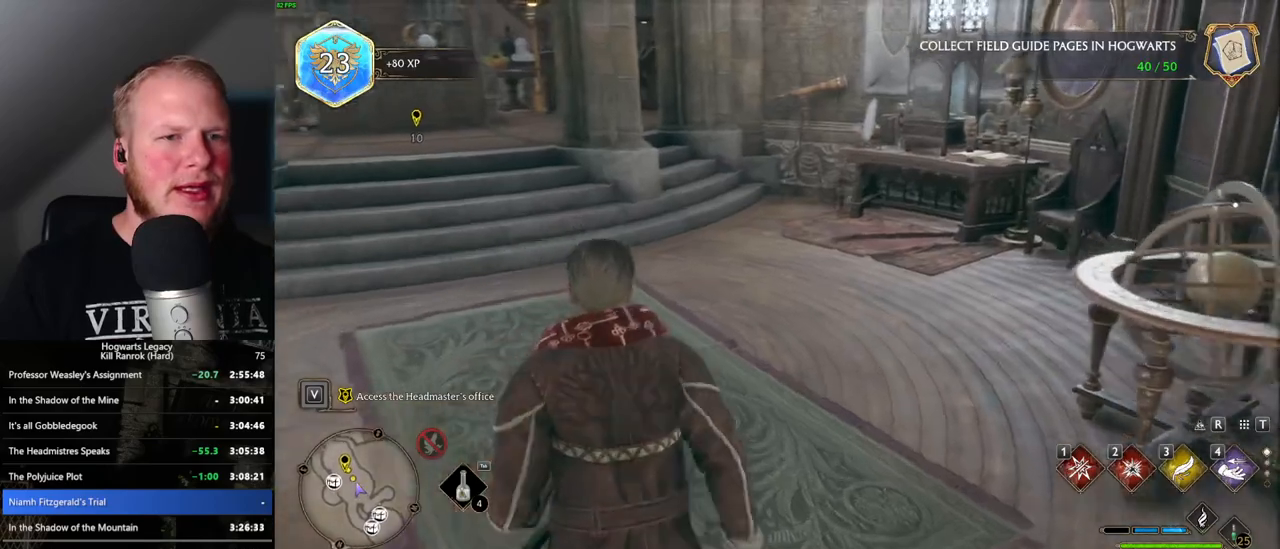
{"keys": ["r", "w"], "mouse": [], "events": [[66, "a", "down"], [150, "a", "up"], [200, "a", "down"], [433, "a", "up"], [483, "r", "down"]]}
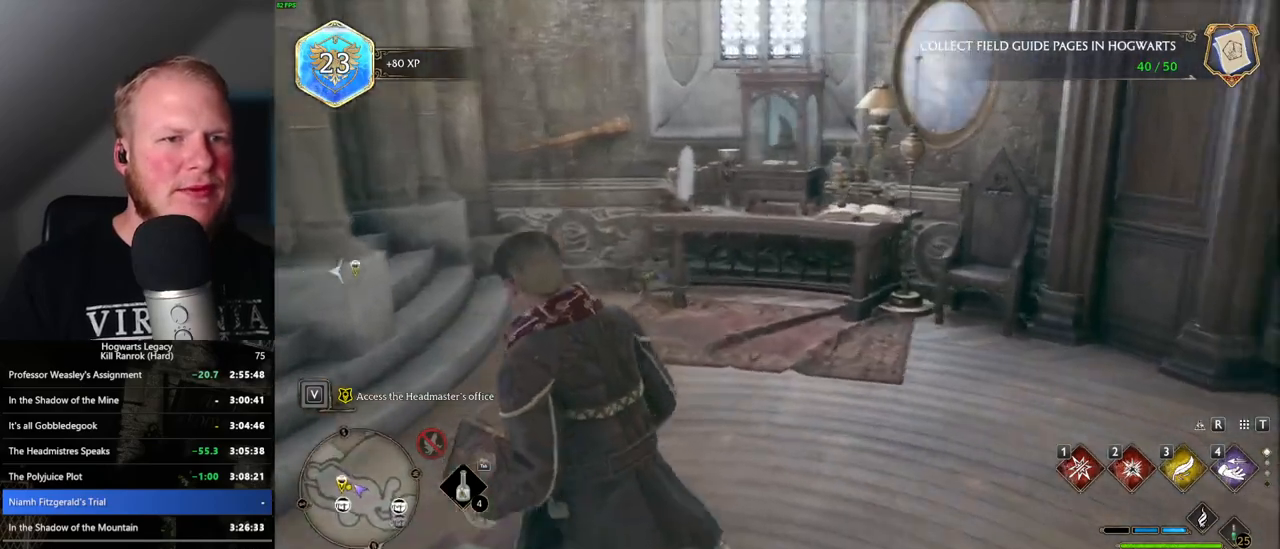
{"keys": [], "mouse": [], "events": [[100, "r", "up"], [133, "w", "up"]]}
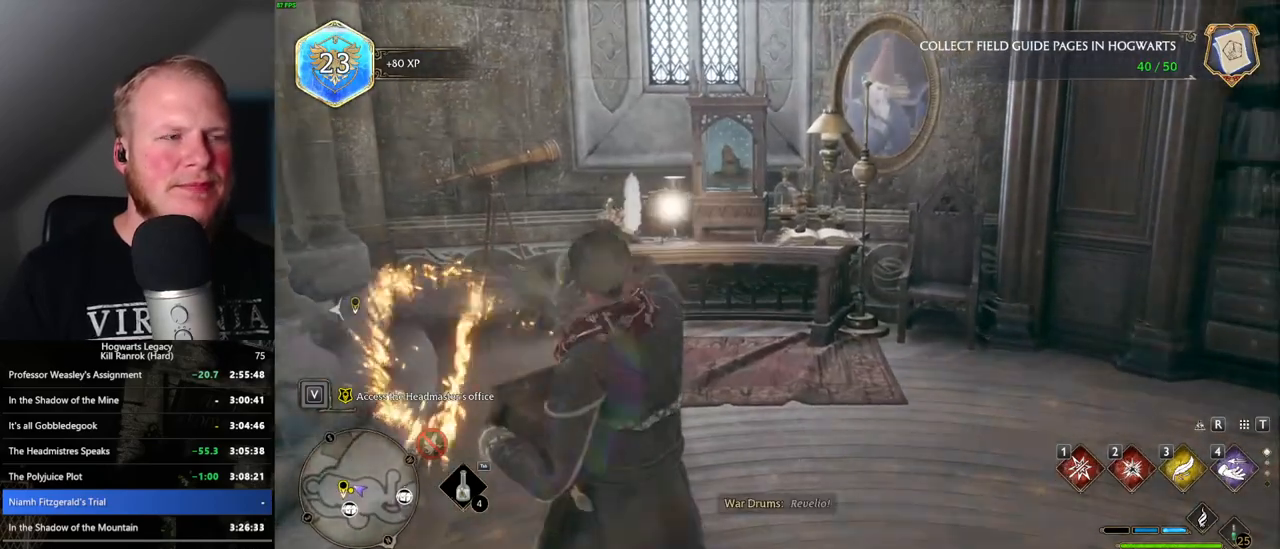
{"keys": ["4"], "mouse": [], "events": [[133, "4", "down"], [233, "4", "up"], [316, "4", "down"], [366, "4", "up"], [466, "4", "down"]]}
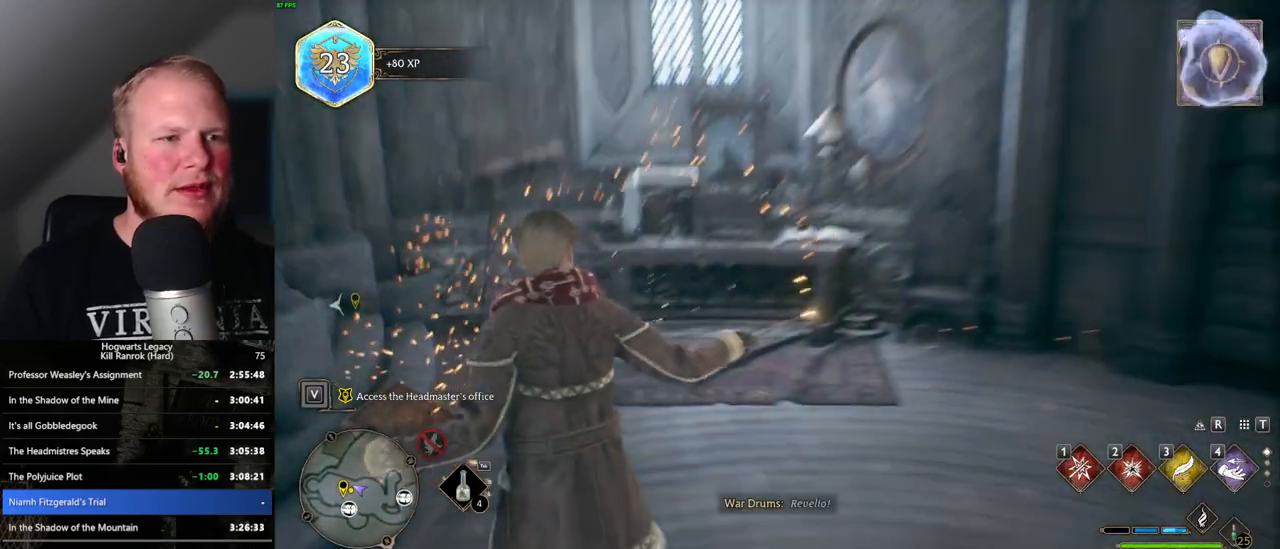
{"keys": [], "mouse": [], "events": [[16, "4", "up"], [100, "4", "down"], [166, "4", "up"]]}
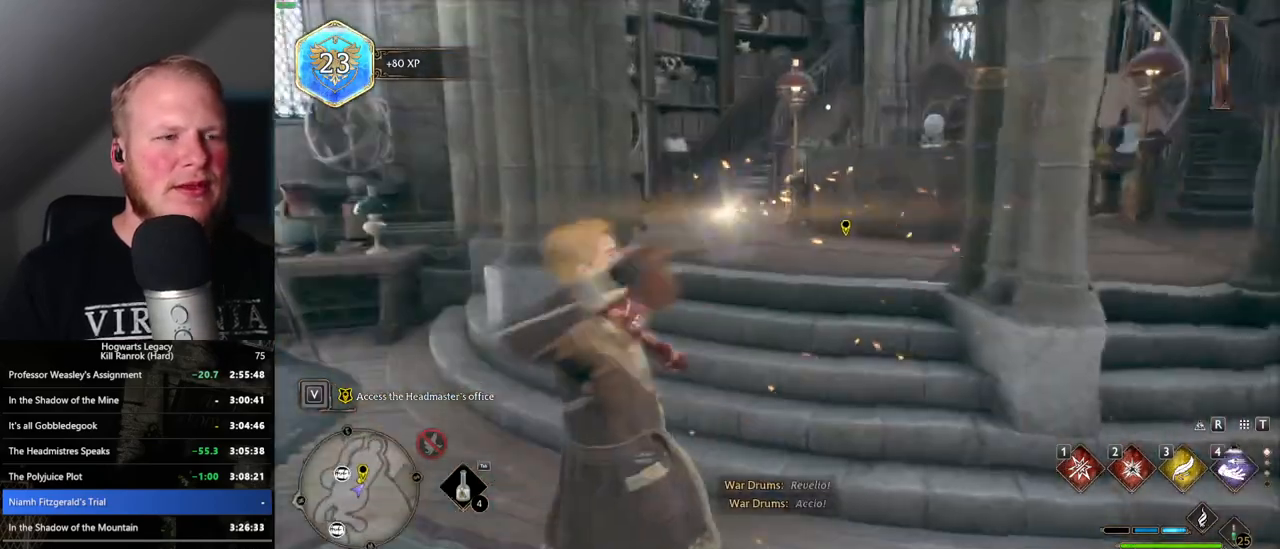
{"keys": [], "mouse": [], "events": [[166, "space", "down"], [266, "space", "up"], [350, "space", "down"], [450, "space", "up"]]}
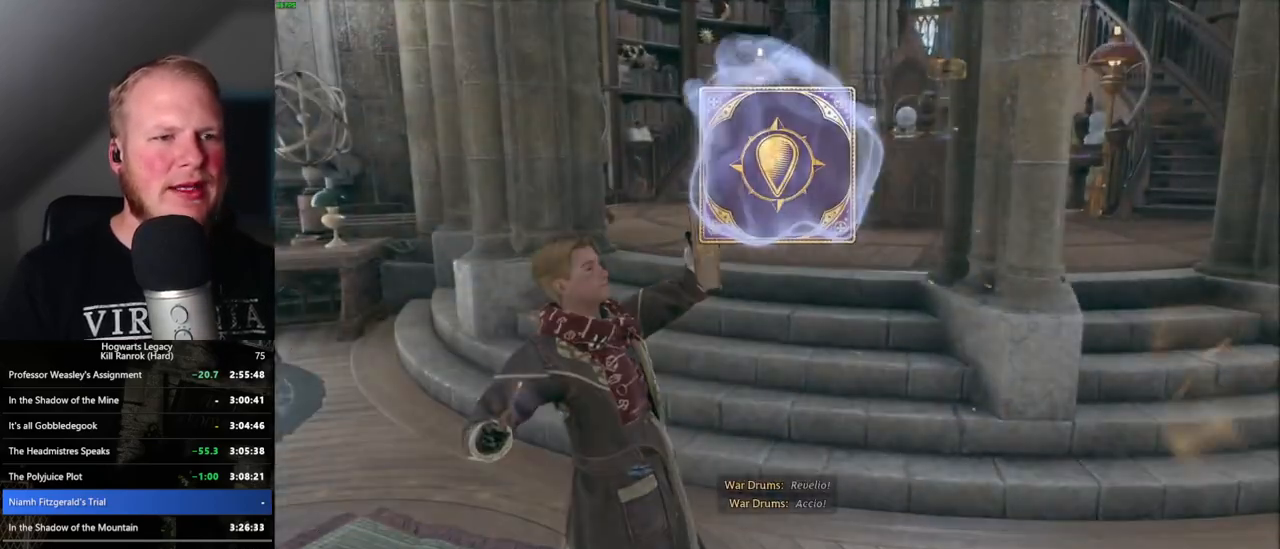
{"keys": [], "mouse": [], "events": [[16, "space", "down"], [100, "space", "up"], [200, "space", "down"], [283, "space", "up"], [366, "space", "down"], [433, "space", "up"]]}
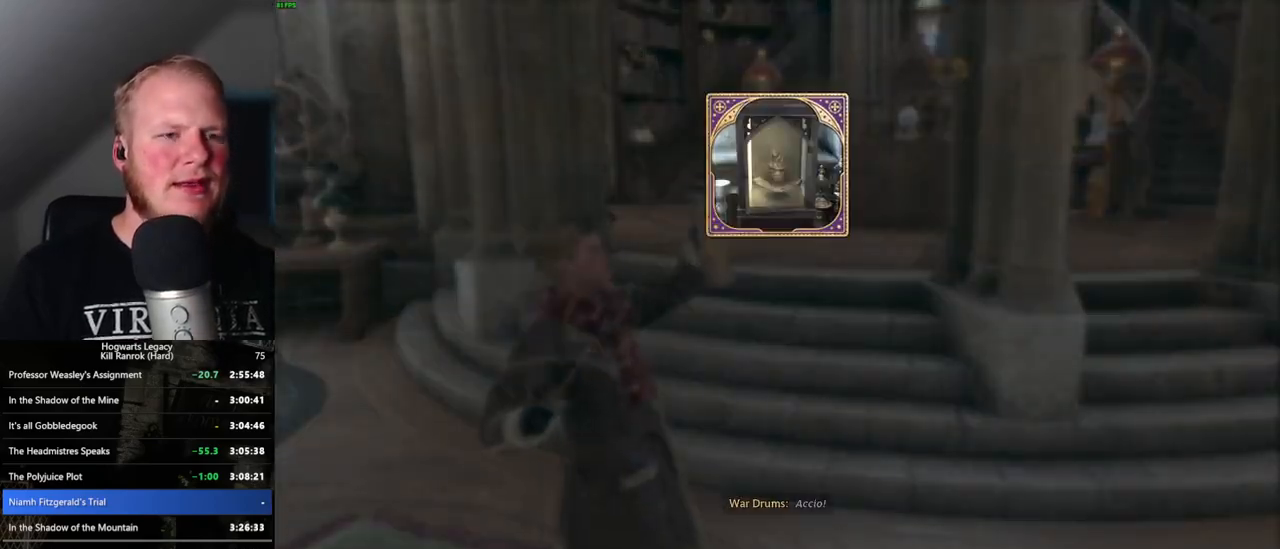
{"keys": [], "mouse": [], "events": [[16, "space", "down"], [83, "space", "up"], [183, "space", "down"], [450, "space", "up"]]}
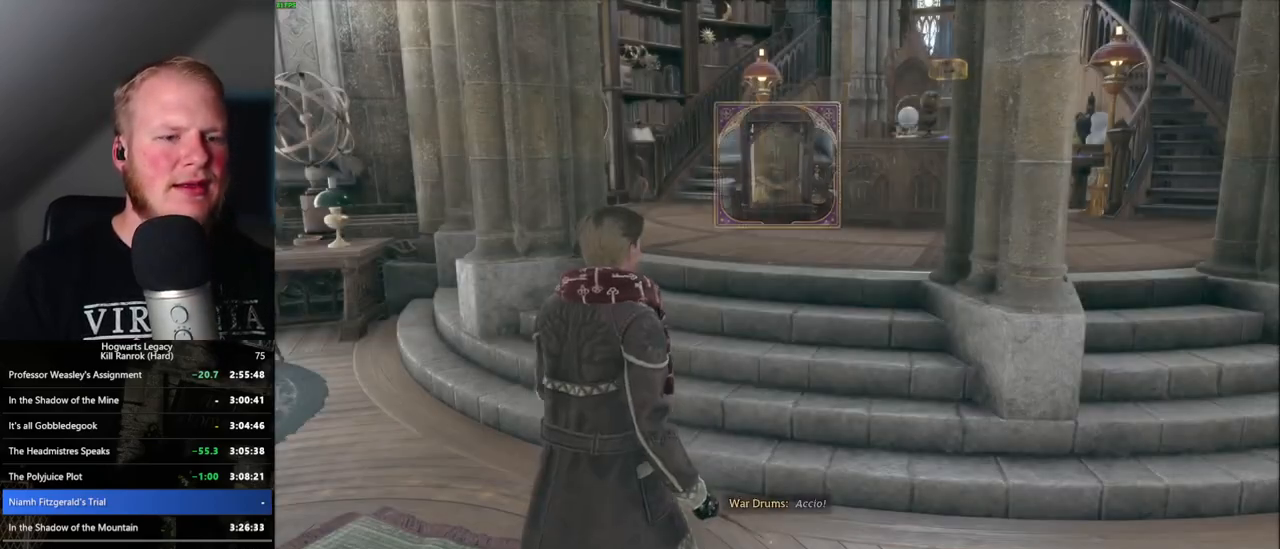
{"keys": ["w"], "mouse": [], "events": [[66, "w", "down"], [150, "space", "down"], [216, "shift_l", "down"], [250, "space", "up"], [333, "shift_l", "up"]]}
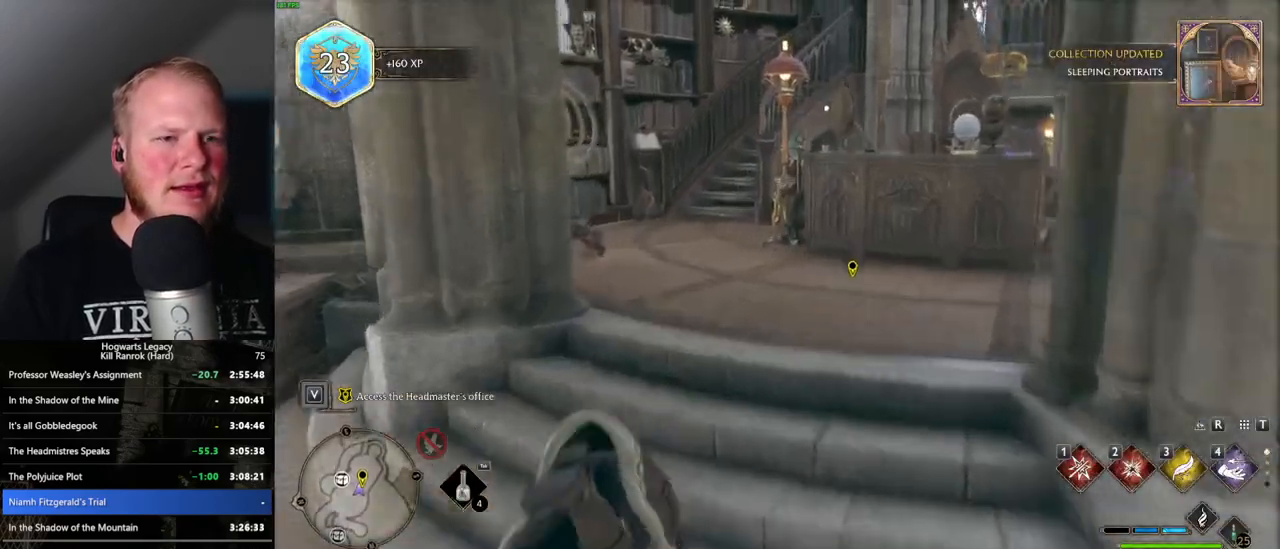
{"keys": ["w"], "mouse": [], "events": []}
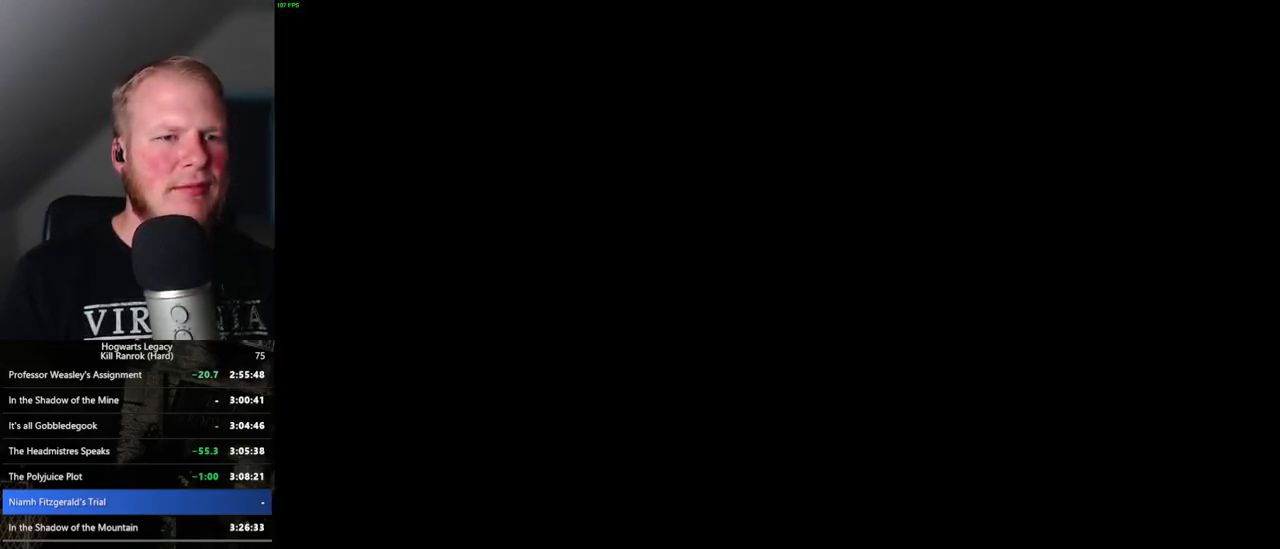
{"keys": [], "mouse": [], "events": [[133, "w", "up"], [350, "q", "down"], [366, "mouse_wheel", "down"], [383, "mouse_wheel", "up"], [416, "space", "down"], [450, "q", "up"], [450, "space", "up"]]}
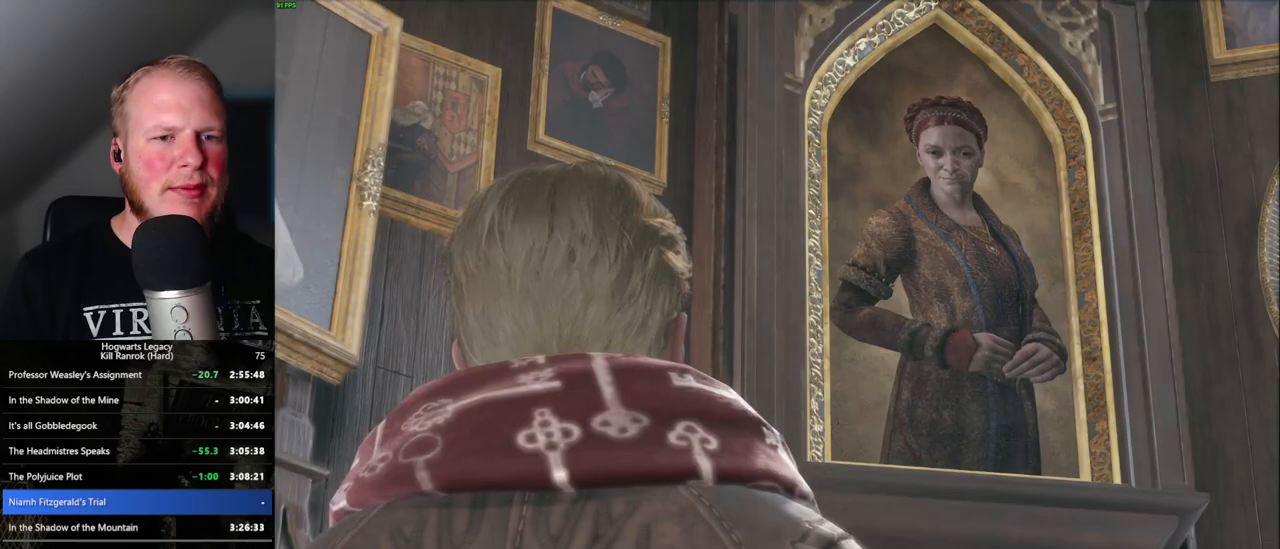
{"keys": [], "mouse": [], "events": [[50, "q", "down"], [50, "space", "down"], [150, "space", "up"], [200, "space", "down"], [250, "mouse_wheel", "down"], [283, "q", "up"], [300, "mouse_wheel", "up"], [300, "space", "up"], [316, "mouse_wheel", "down"], [366, "q", "down"], [383, "mouse_wheel", "up"], [383, "space", "down"], [400, "mouse_wheel", "down"], [416, "mouse_wheel", "up"], [450, "q", "up"], [450, "space", "up"]]}
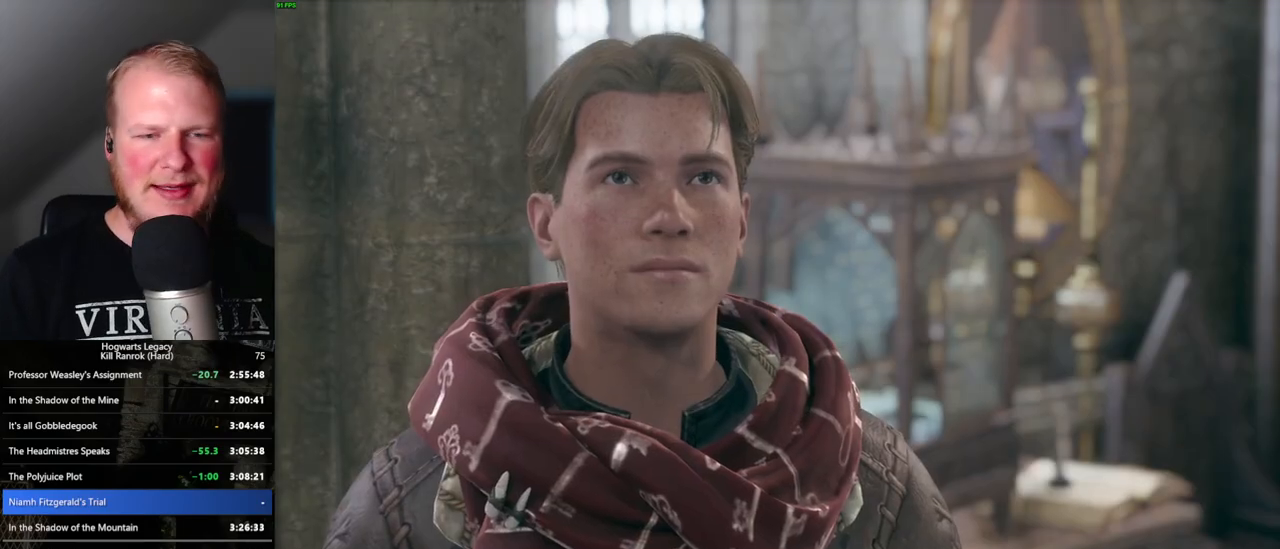
{"keys": [], "mouse": [], "events": [[33, "q", "down"], [50, "space", "down"], [100, "q", "up"], [100, "space", "up"], [150, "mouse_wheel", "down"], [166, "mouse_wheel", "up"], [183, "space", "down"], [200, "q", "down"], [233, "mouse_wheel", "down"], [250, "mouse_wheel", "up"], [266, "q", "up"], [283, "space", "up"], [350, "q", "down"], [350, "space", "down"], [450, "q", "up"], [450, "space", "up"]]}
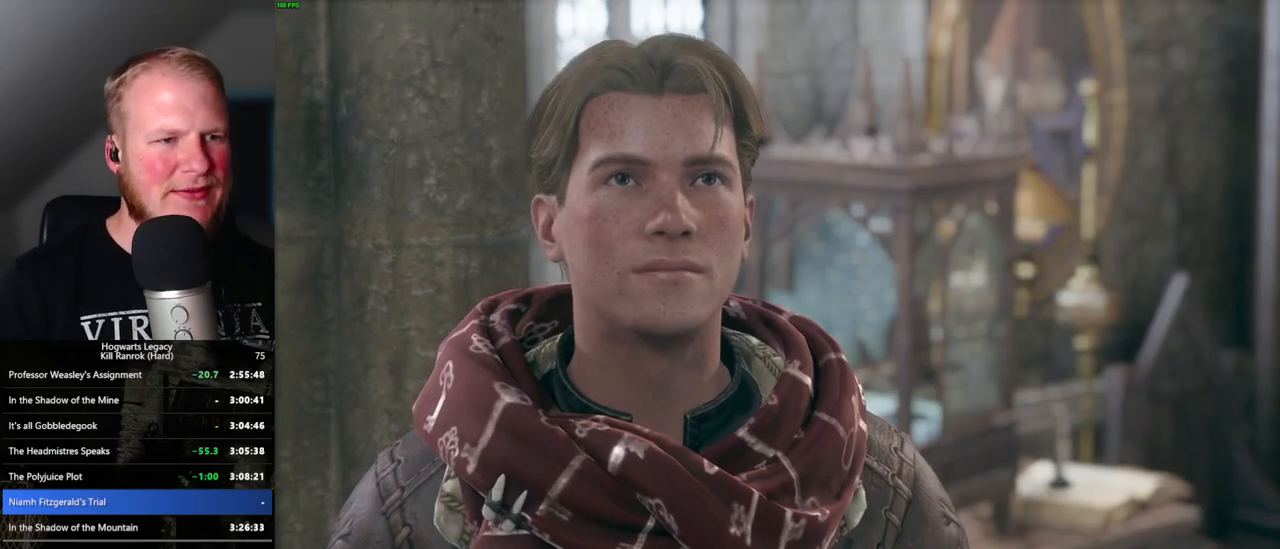
{"keys": ["q", "space"], "mouse": [], "events": [[16, "q", "down"], [16, "space", "down"], [100, "mouse_wheel", "down"], [100, "q", "up"], [100, "space", "up"], [116, "mouse_wheel", "up"], [150, "mouse_wheel", "down"], [166, "mouse_wheel", "up"], [166, "q", "down"], [200, "space", "down"], [233, "mouse_wheel", "down"], [250, "mouse_wheel", "up"], [250, "space", "up"], [266, "q", "up"], [283, "mouse_wheel", "down"], [300, "mouse_wheel", "up"], [316, "q", "down"], [333, "space", "down"], [383, "space", "up"], [400, "q", "up"], [483, "q", "down"], [483, "space", "down"]]}
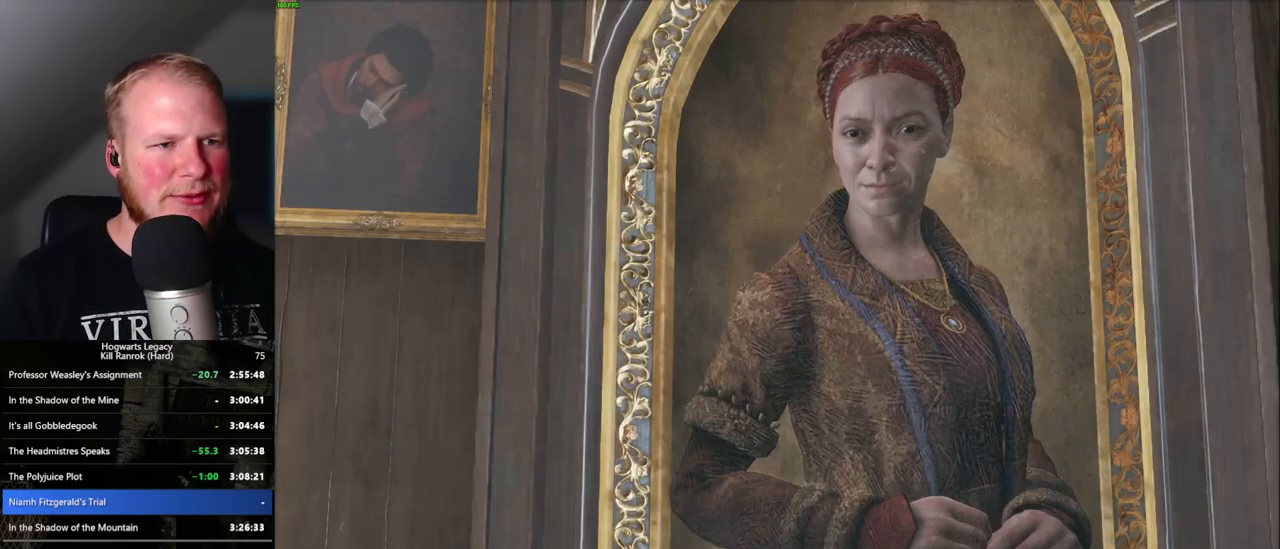
{"keys": ["q", "space"], "mouse": [], "events": [[50, "q", "up"], [50, "space", "up"], [83, "mouse_wheel", "down"], [133, "q", "down"], [150, "mouse_wheel", "up"], [150, "space", "down"], [216, "mouse_wheel", "down"], [216, "q", "up"], [216, "space", "up"], [300, "mouse_wheel", "up"], [300, "q", "down"], [316, "space", "down"], [366, "space", "up"], [383, "q", "up"], [450, "q", "down"], [466, "space", "down"]]}
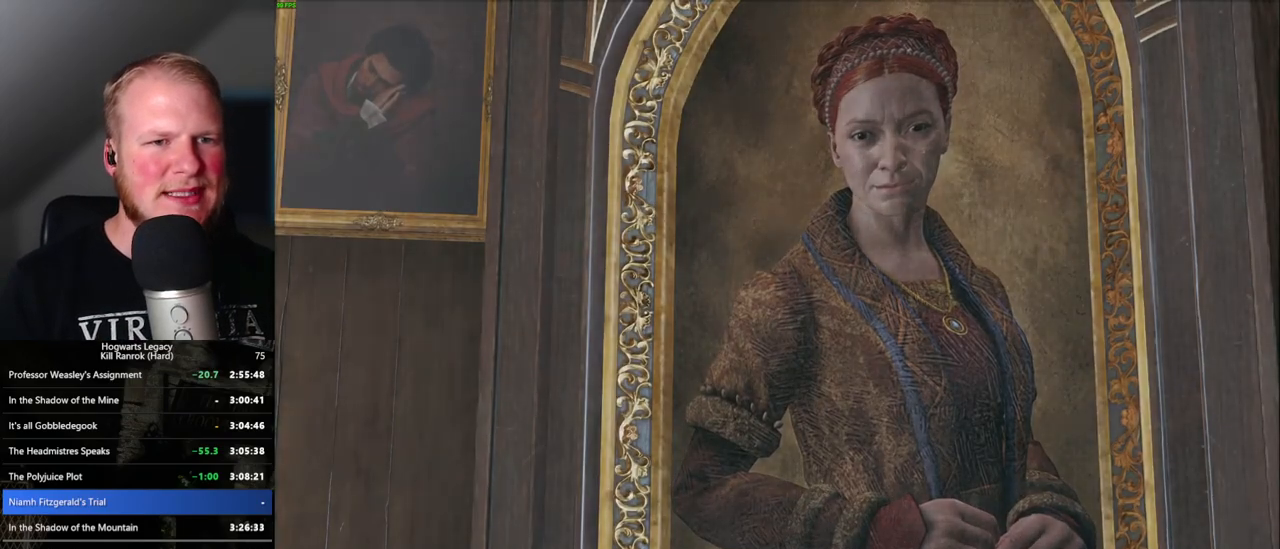
{"keys": ["w"], "mouse": [], "events": [[16, "space", "up"], [50, "q", "up"], [83, "q", "down"], [100, "mouse_wheel", "down"], [116, "mouse_wheel", "up"], [133, "space", "down"], [183, "space", "up"], [200, "q", "up"], [466, "w", "down"]]}
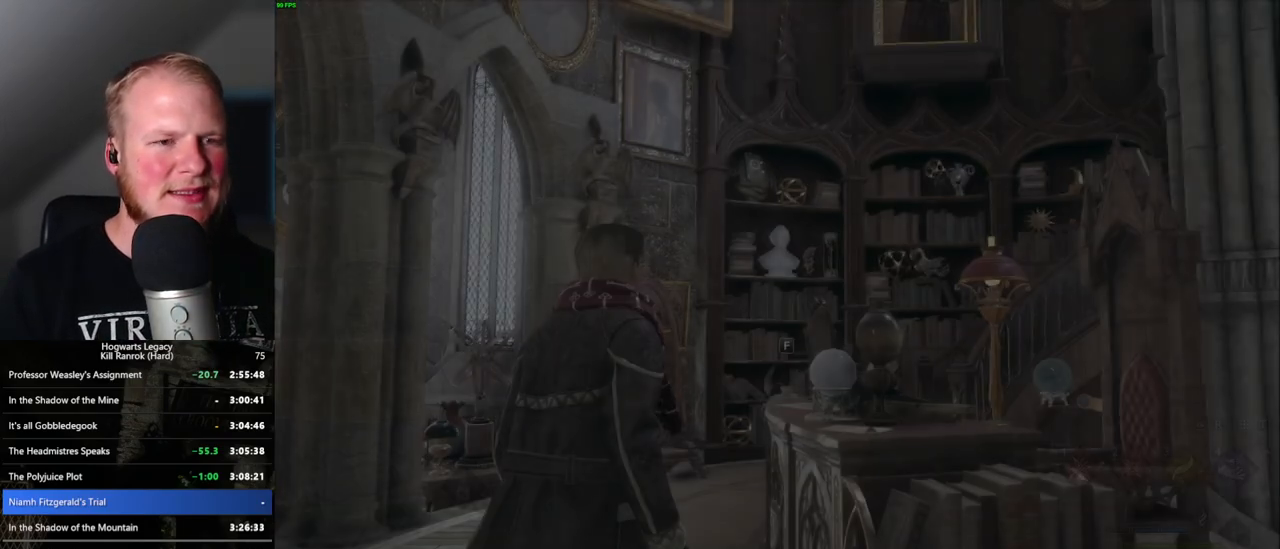
{"keys": ["w"], "mouse": [], "events": [[83, "space", "down"], [166, "space", "up"], [183, "shift_l", "down"], [283, "shift_l", "up"]]}
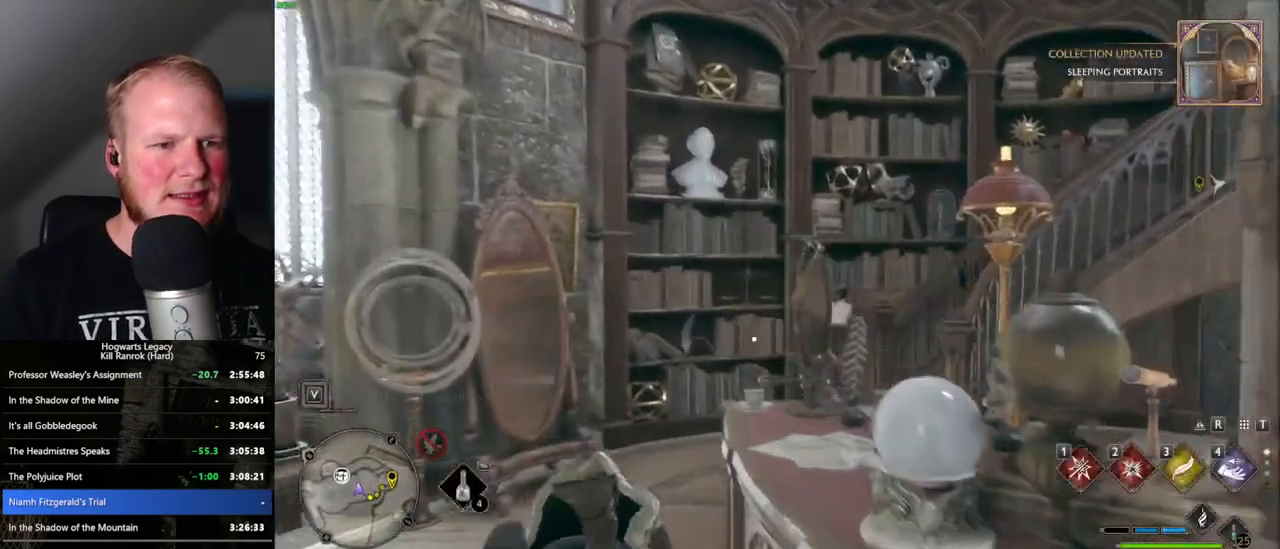
{"keys": ["w"], "mouse": [], "events": []}
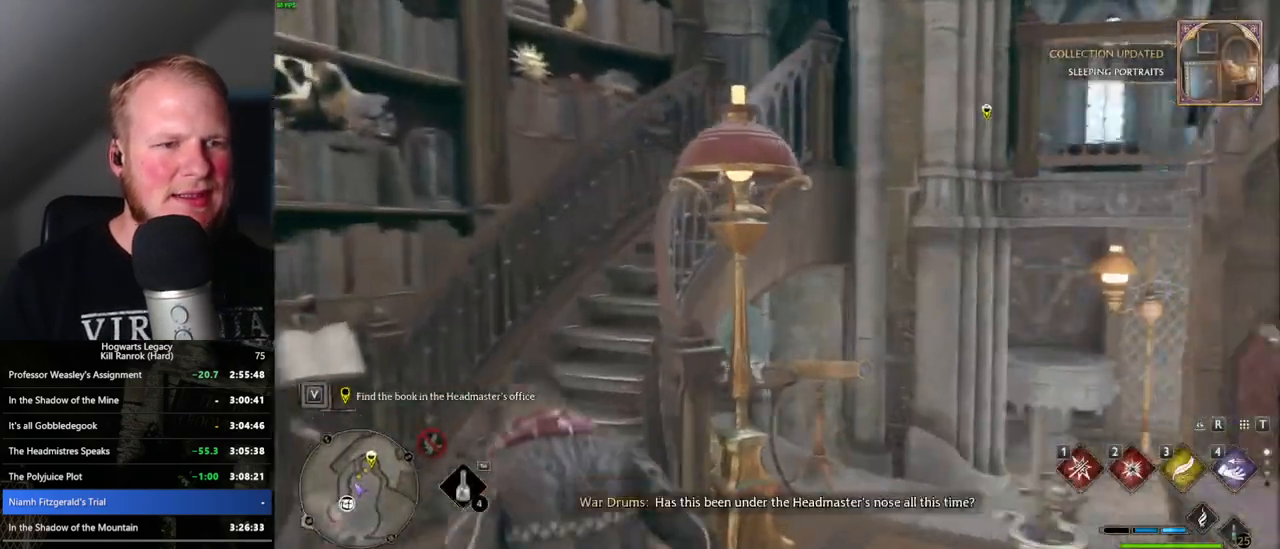
{"keys": ["w"], "mouse": [], "events": []}
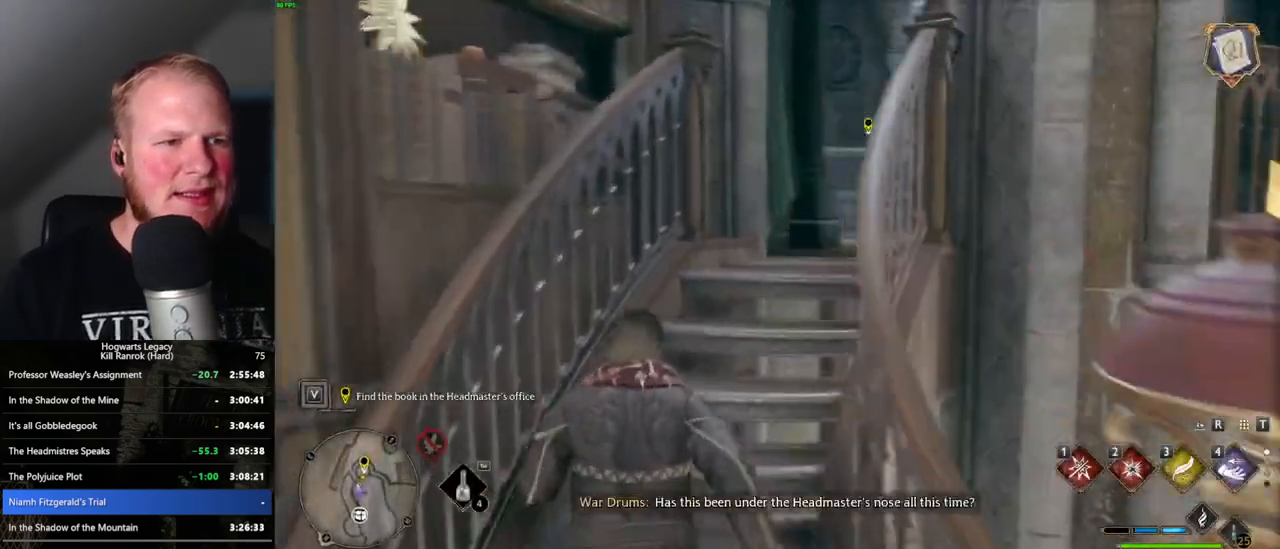
{"keys": ["w"], "mouse": [], "events": []}
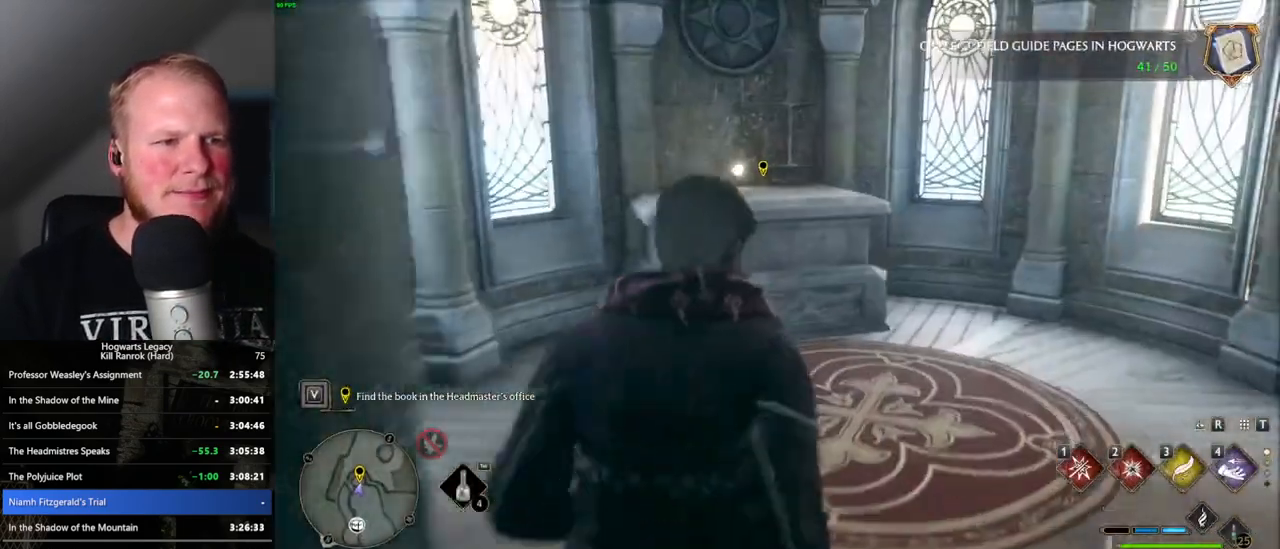
{"keys": [], "mouse": [], "events": [[366, "f", "down"], [383, "w", "up"], [450, "f", "up"]]}
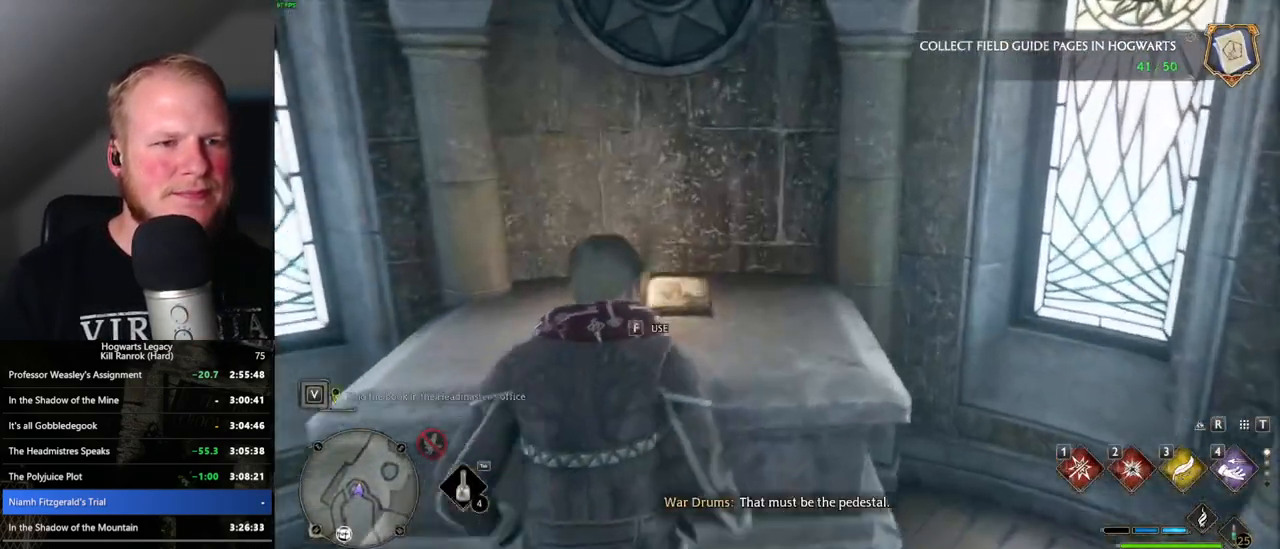
{"keys": [], "mouse": [], "events": [[350, "f", "down"], [433, "f", "up"]]}
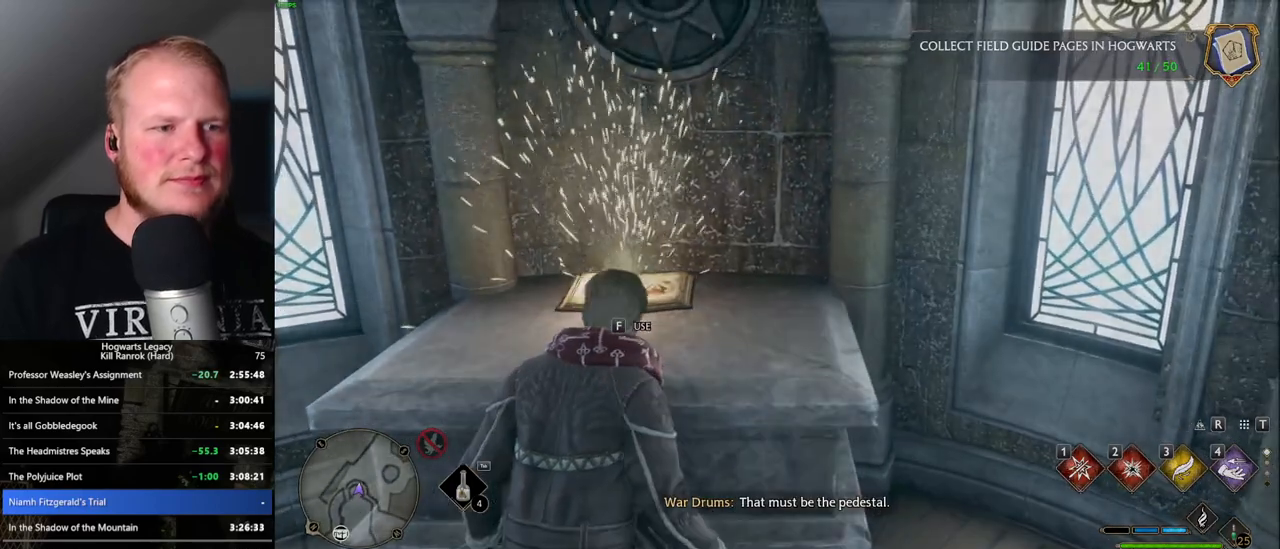
{"keys": ["q"], "mouse": [], "events": [[216, "q", "down"]]}
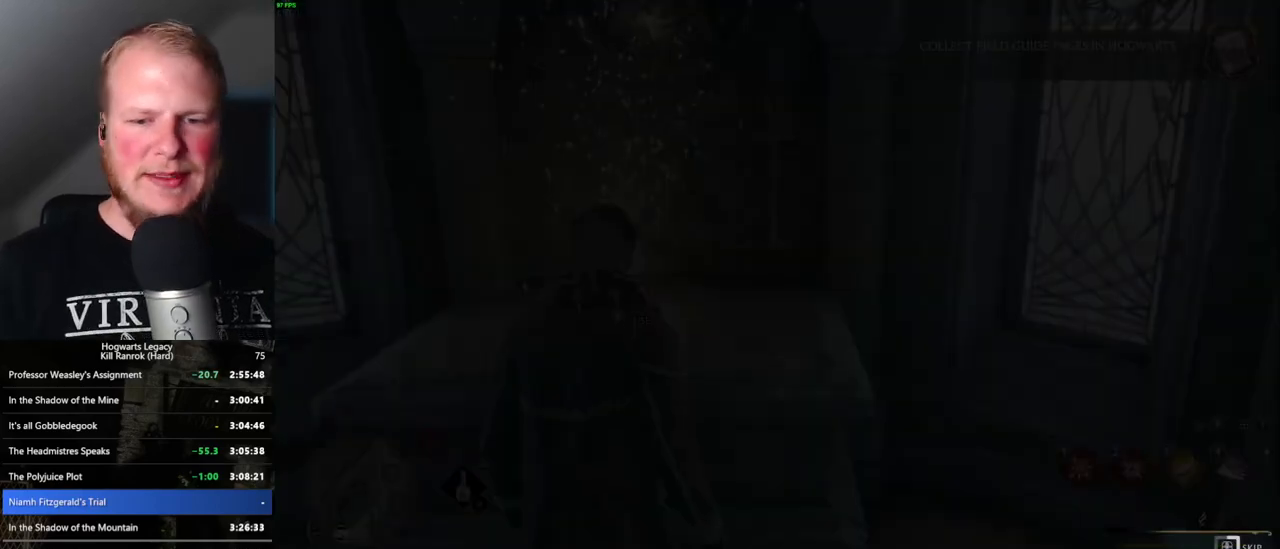
{"keys": ["q"], "mouse": [], "events": []}
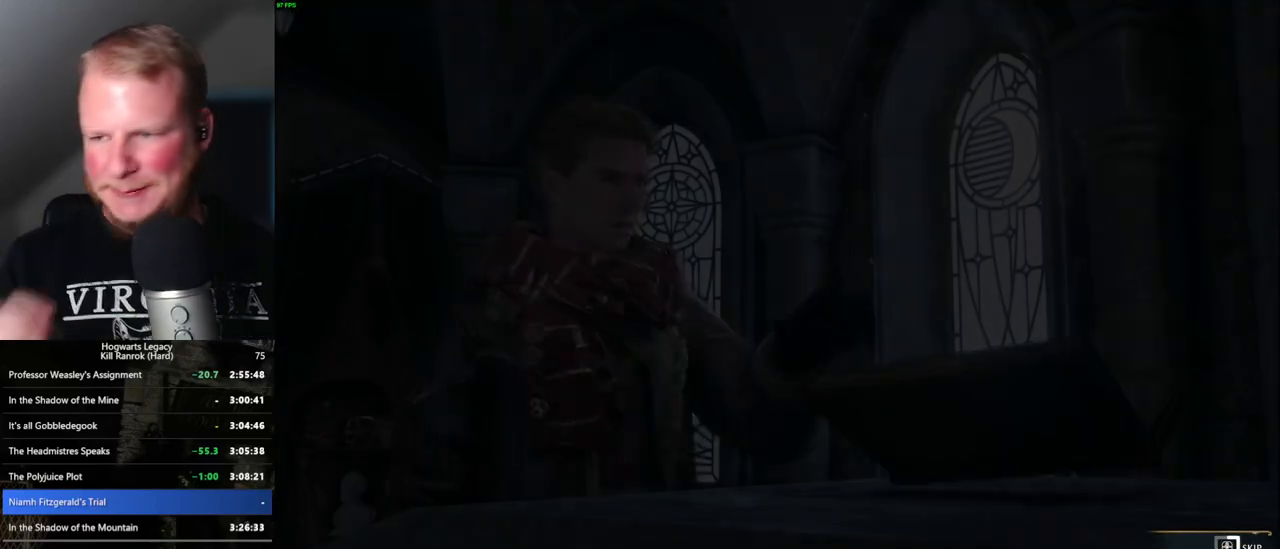
{"keys": ["q"], "mouse": [], "events": []}
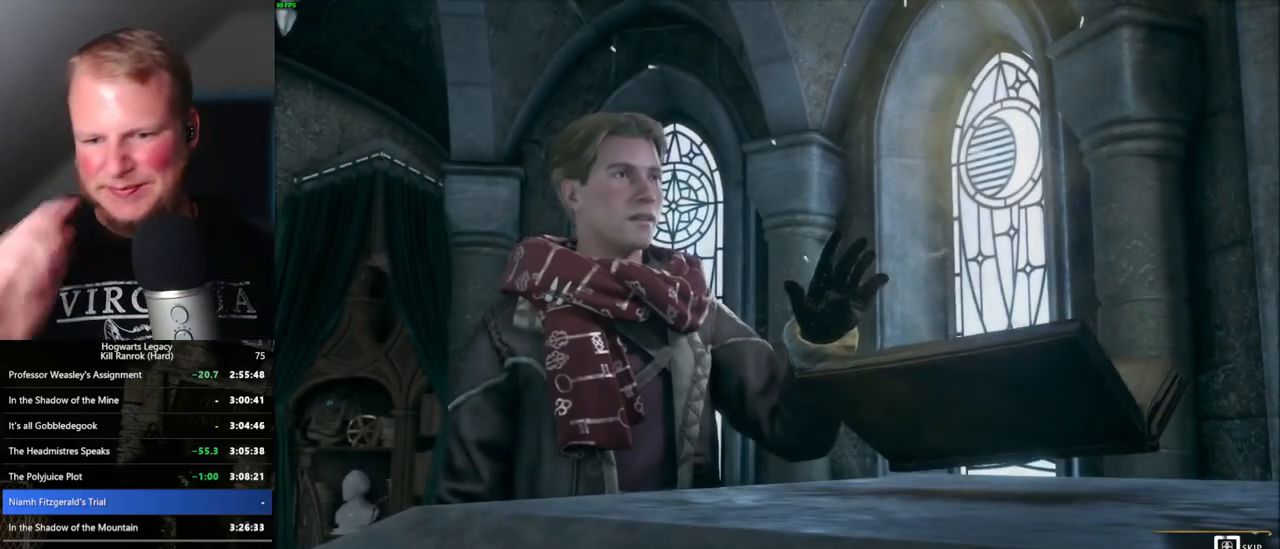
{"keys": ["q"], "mouse": [], "events": []}
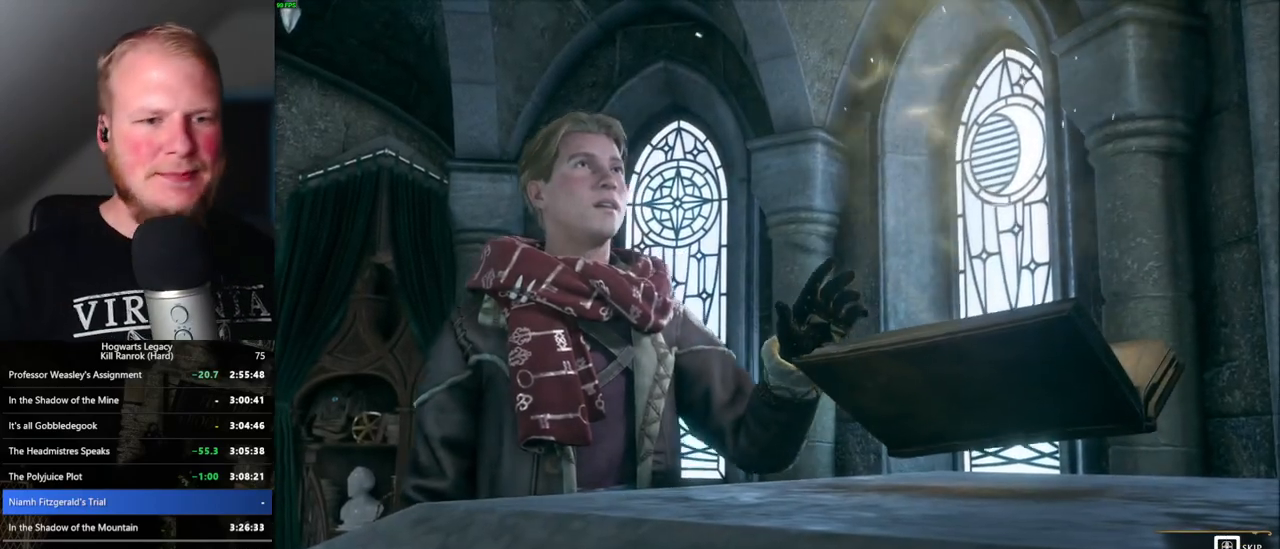
{"keys": ["q"], "mouse": [], "events": []}
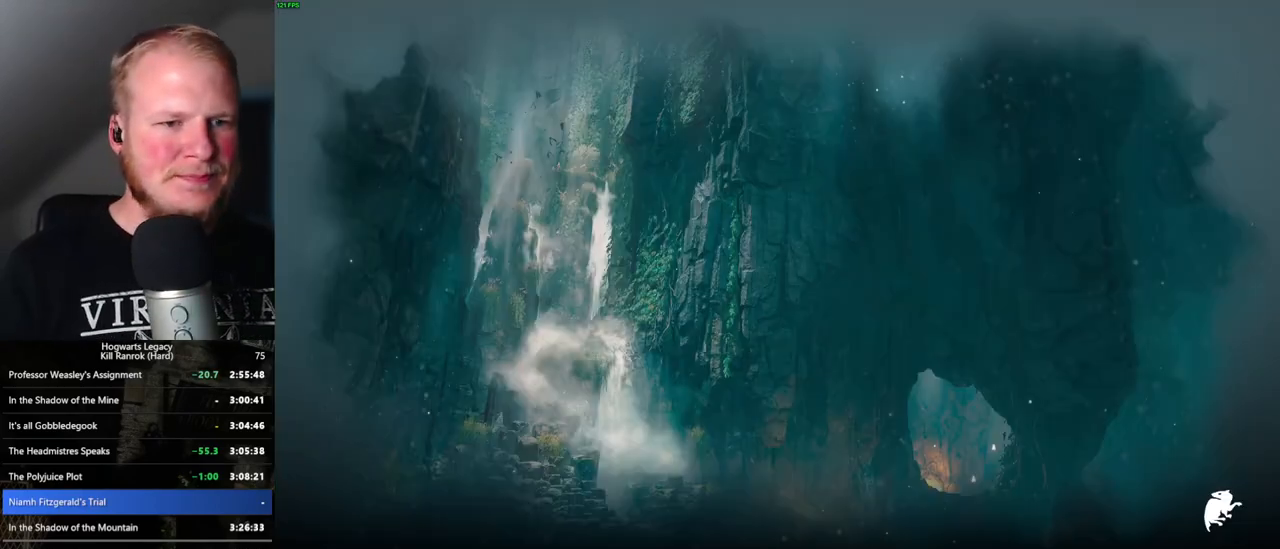
{"keys": [], "mouse": [], "events": [[116, "q", "up"]]}